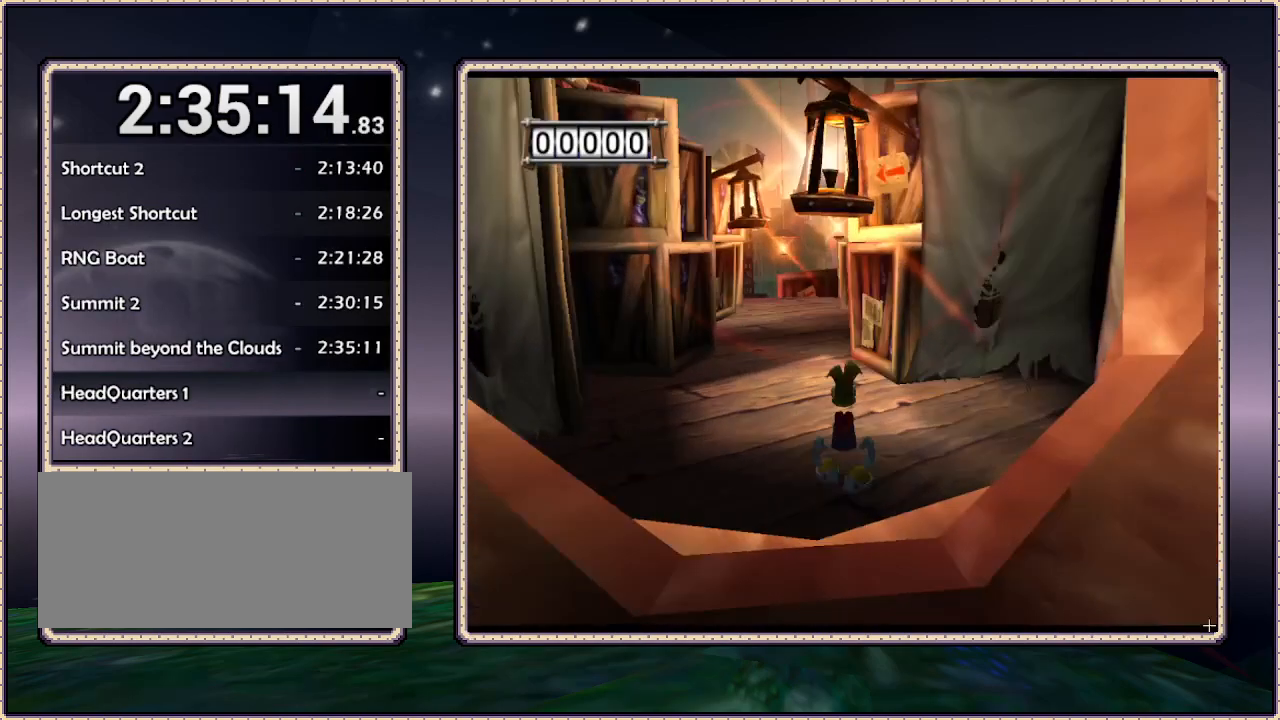
Gameplay with a controller (PlayStation layout); each line is a JSON object with the inputs held at the frame after it. "events" lists button and stick changes between this image and that frame as [ms after this image, input, new state], when the widget could be followed in between. Not read: HOME L3 R3 SQUARE.
{"buttons": ["DPAD_UP"], "events": [[17, "DPAD_UP", "down"], [283, "DPAD_LEFT", "down"], [500, "DPAD_LEFT", "up"]]}
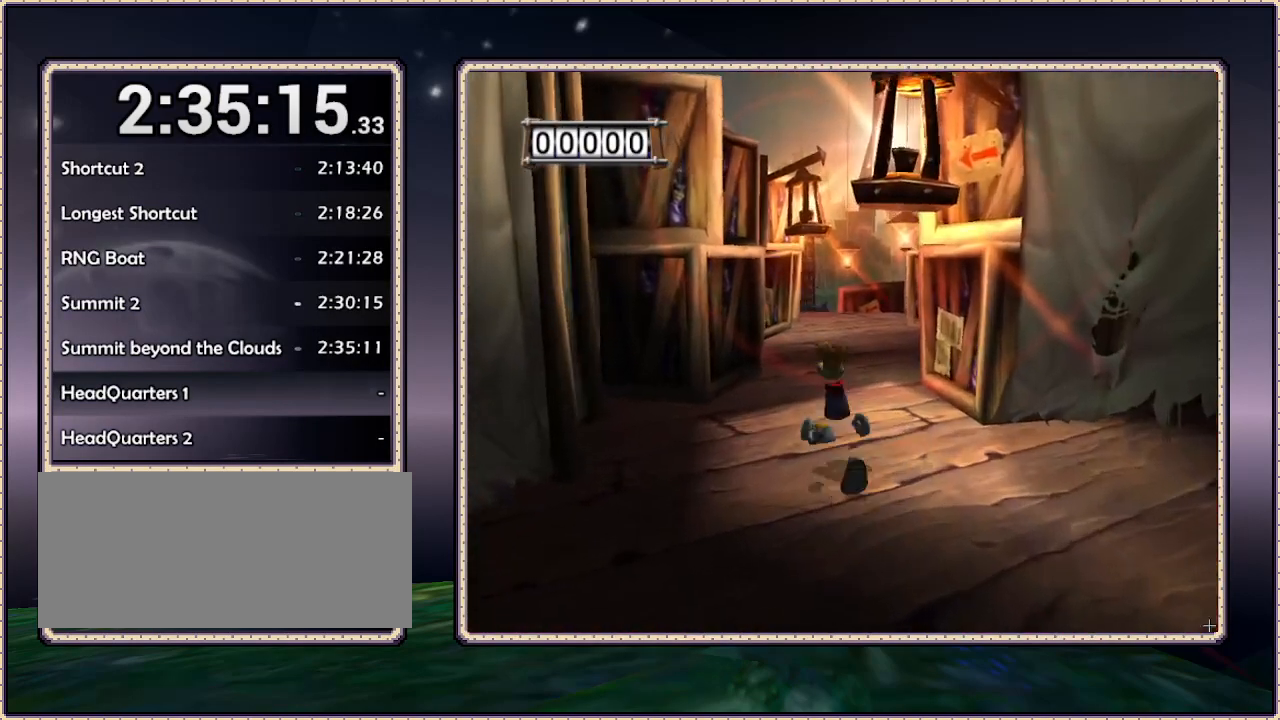
{"buttons": ["DPAD_UP"], "events": []}
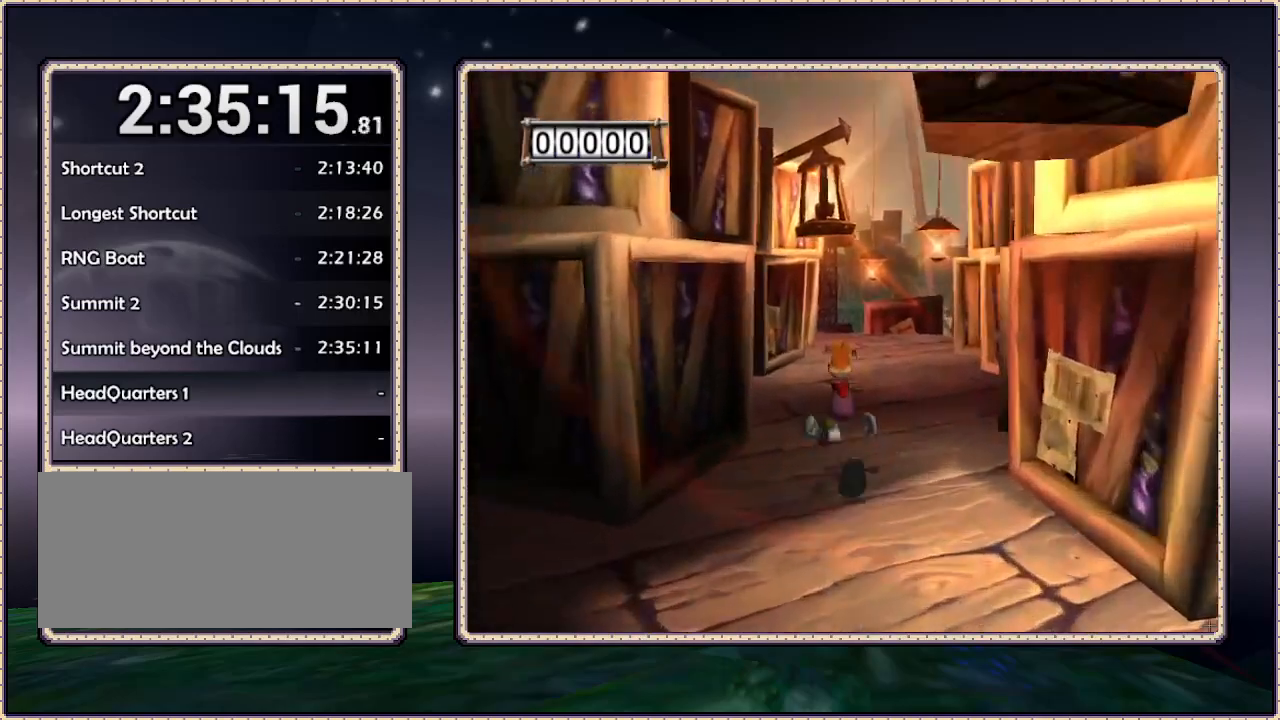
{"buttons": ["DPAD_UP"], "events": []}
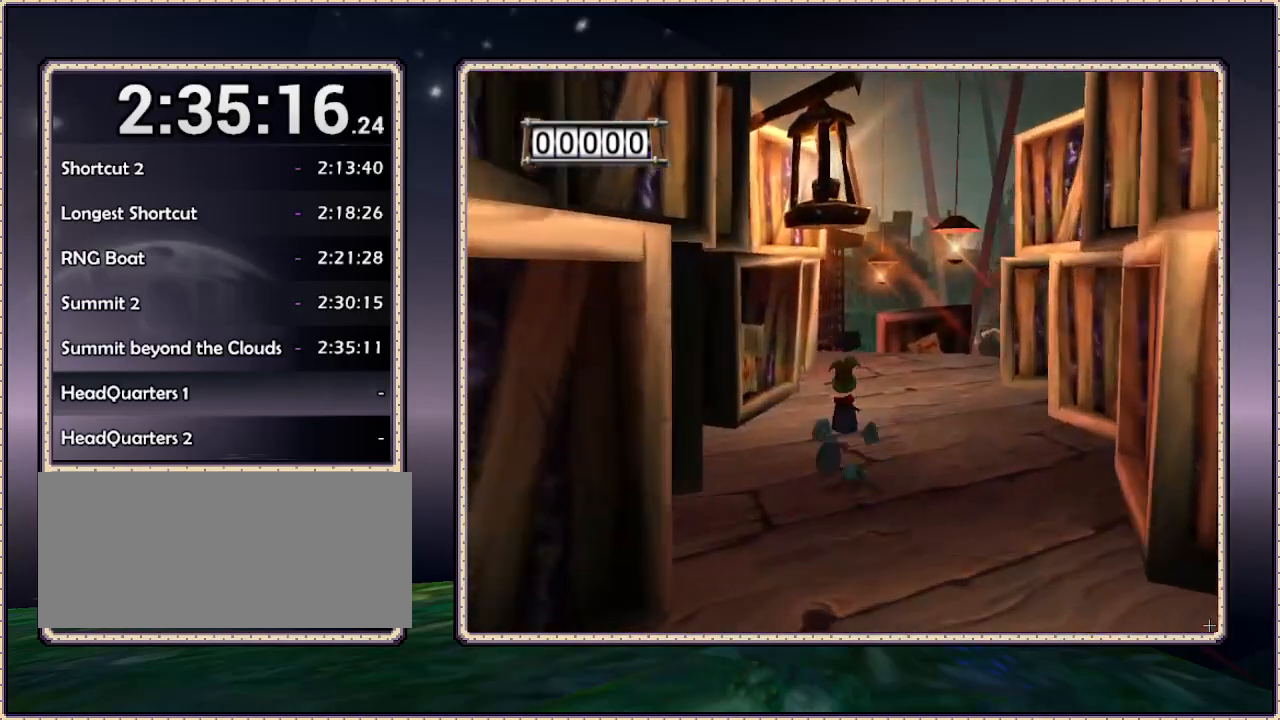
{"buttons": ["DPAD_UP"], "events": [[100, "DPAD_RIGHT", "down"], [283, "DPAD_RIGHT", "up"]]}
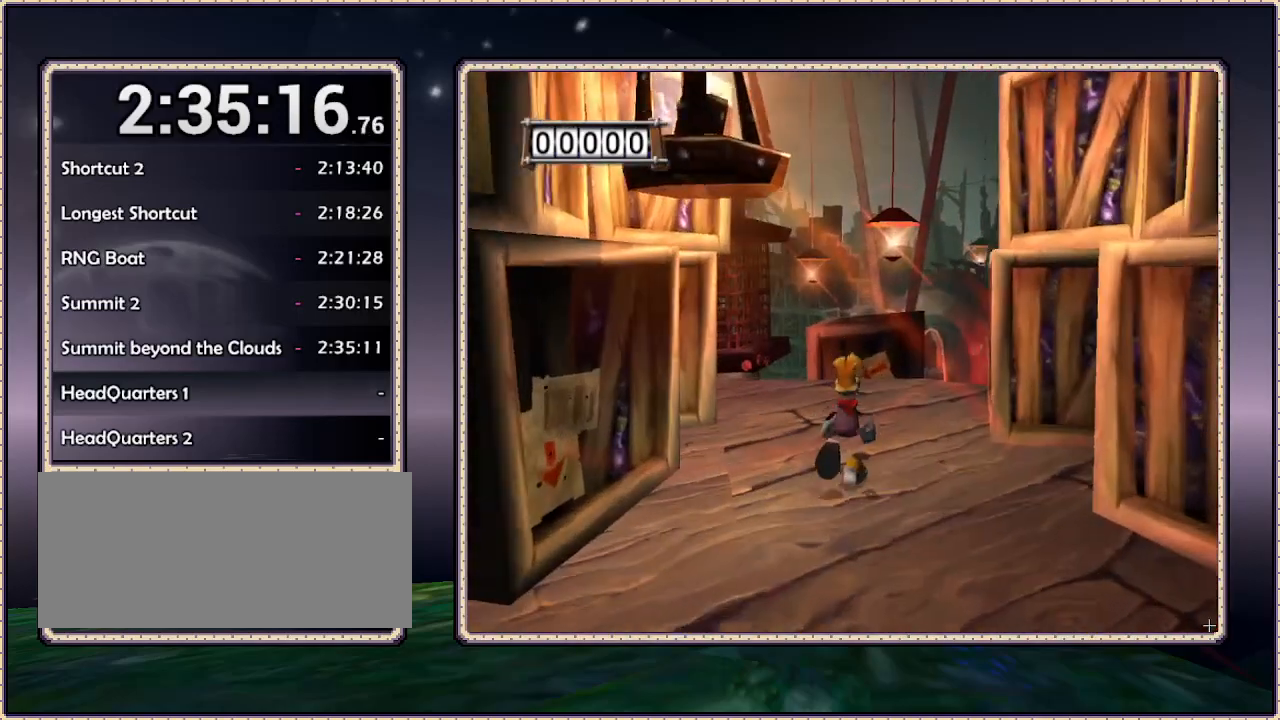
{"buttons": ["CIRCLE", "DPAD_UP"], "events": [[433, "CIRCLE", "down"]]}
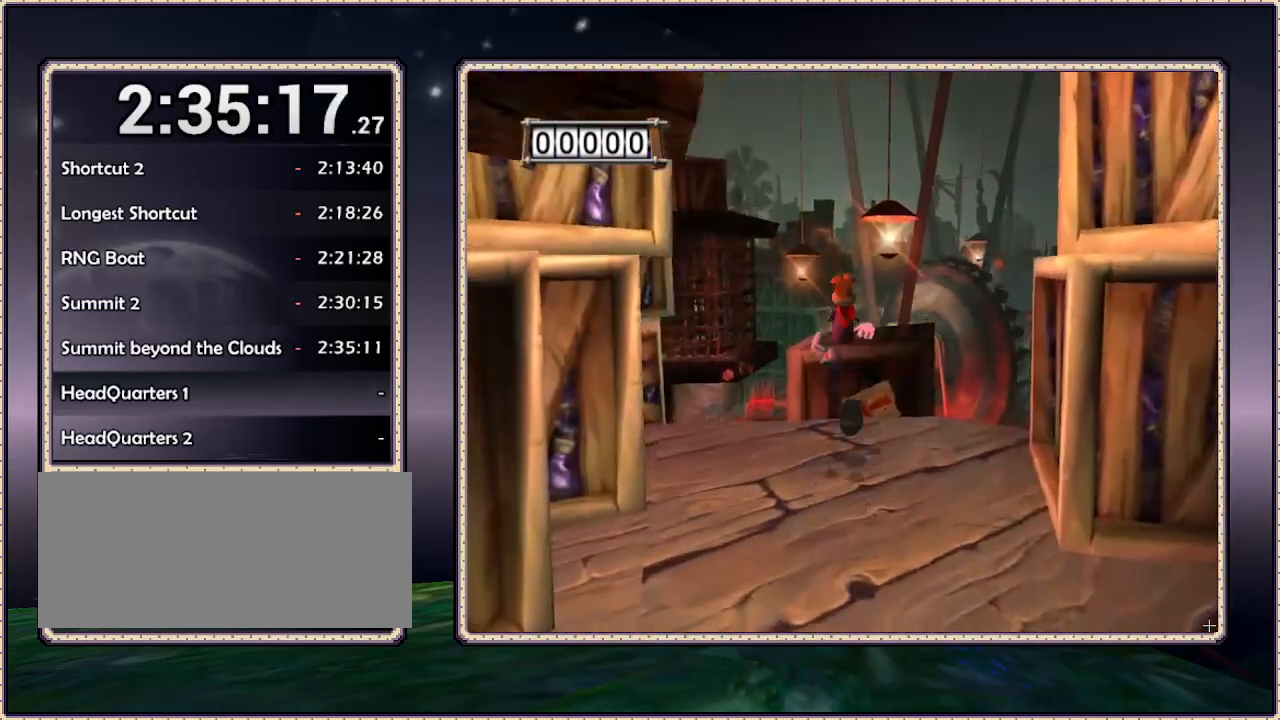
{"buttons": ["DPAD_UP"], "events": [[100, "CIRCLE", "up"]]}
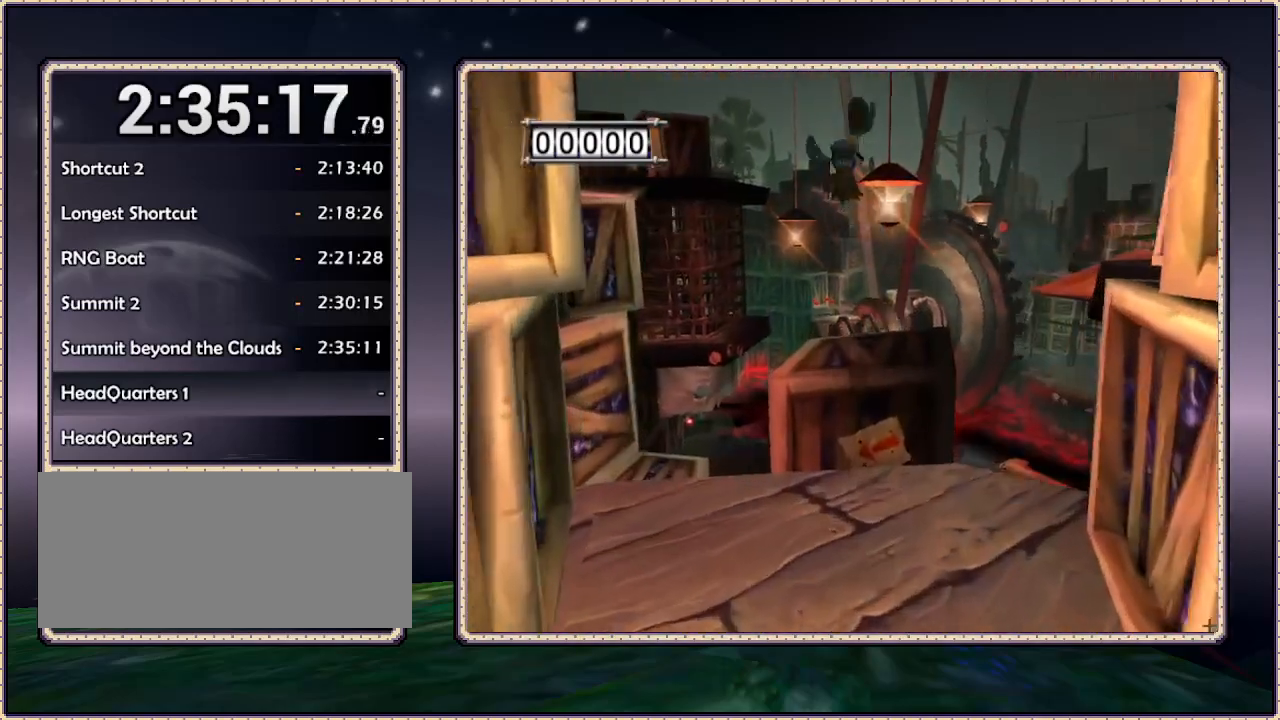
{"buttons": ["DPAD_UP"], "events": [[250, "DPAD_LEFT", "down"], [450, "DPAD_LEFT", "up"]]}
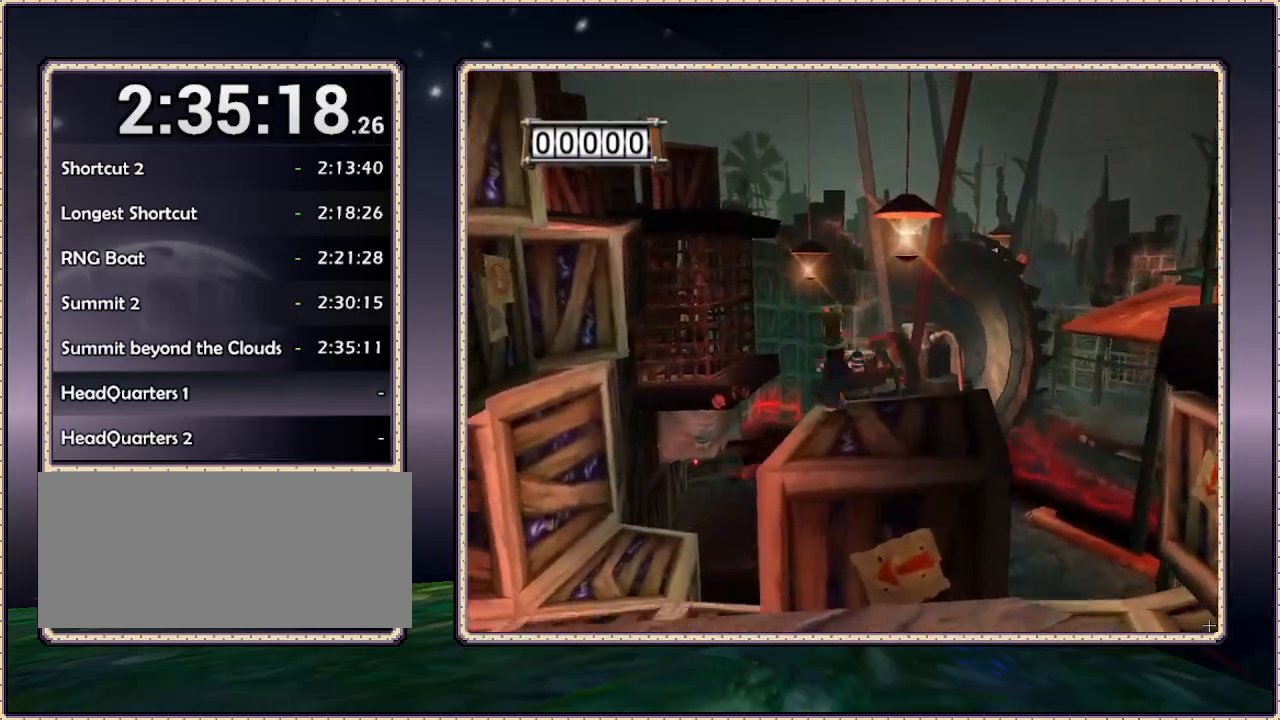
{"buttons": ["DPAD_UP"], "events": []}
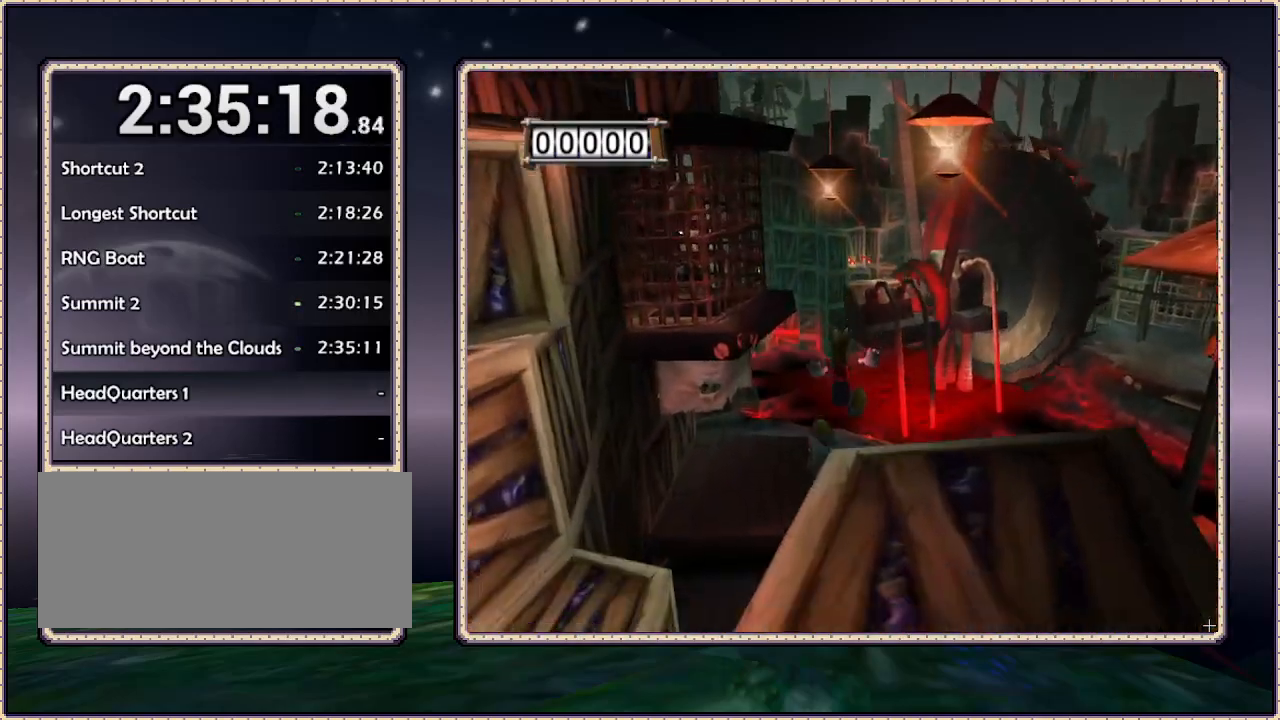
{"buttons": ["DPAD_UP"], "events": []}
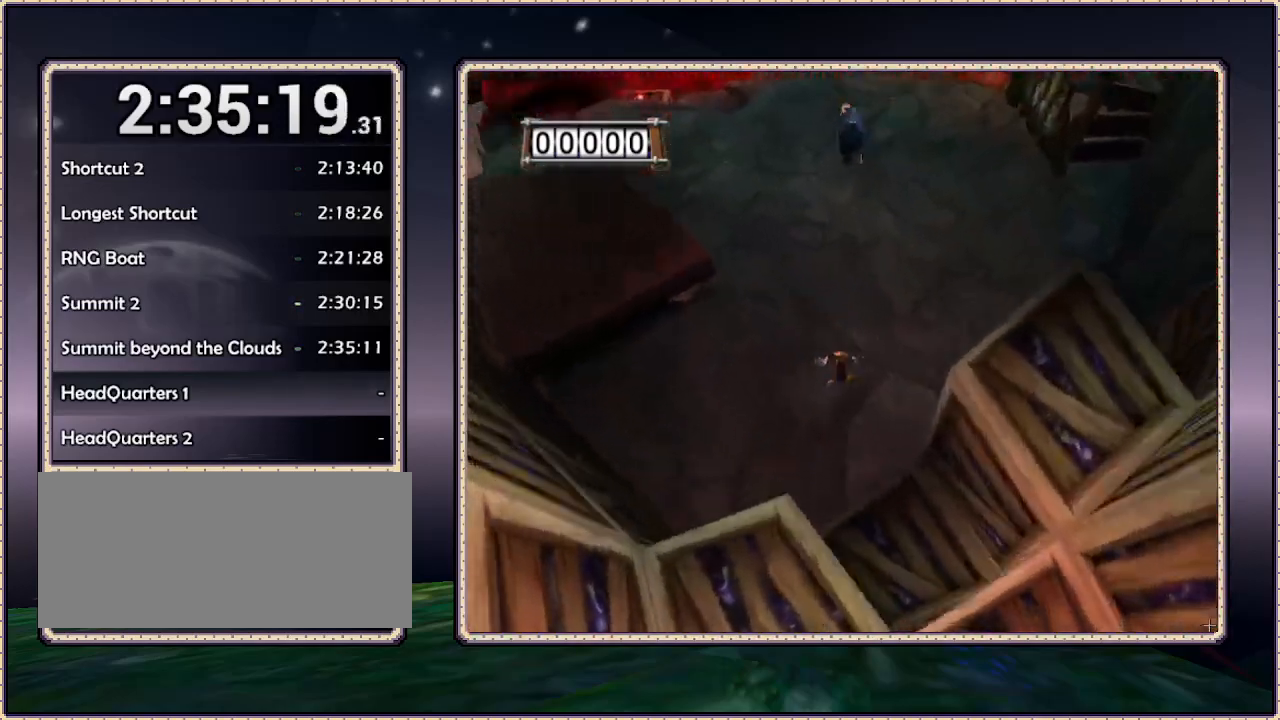
{"buttons": ["DPAD_UP"], "events": [[33, "CIRCLE", "down"], [167, "CIRCLE", "up"]]}
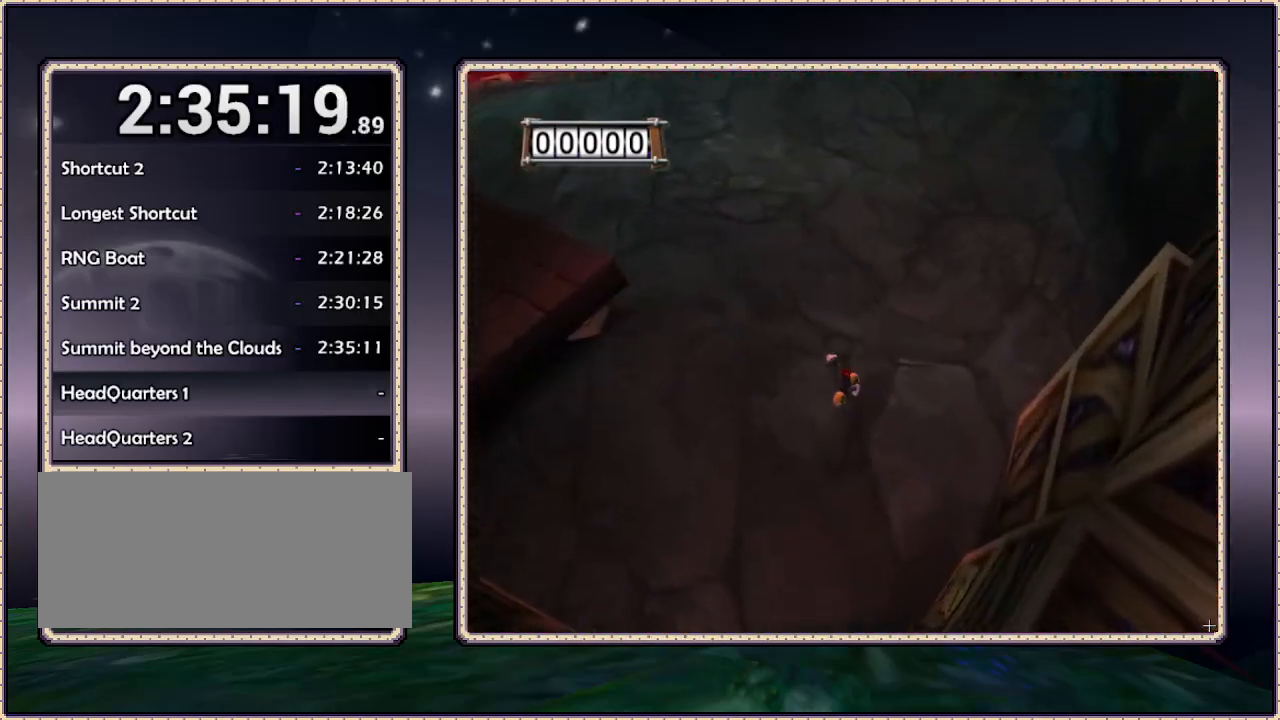
{"buttons": ["DPAD_UP"], "events": []}
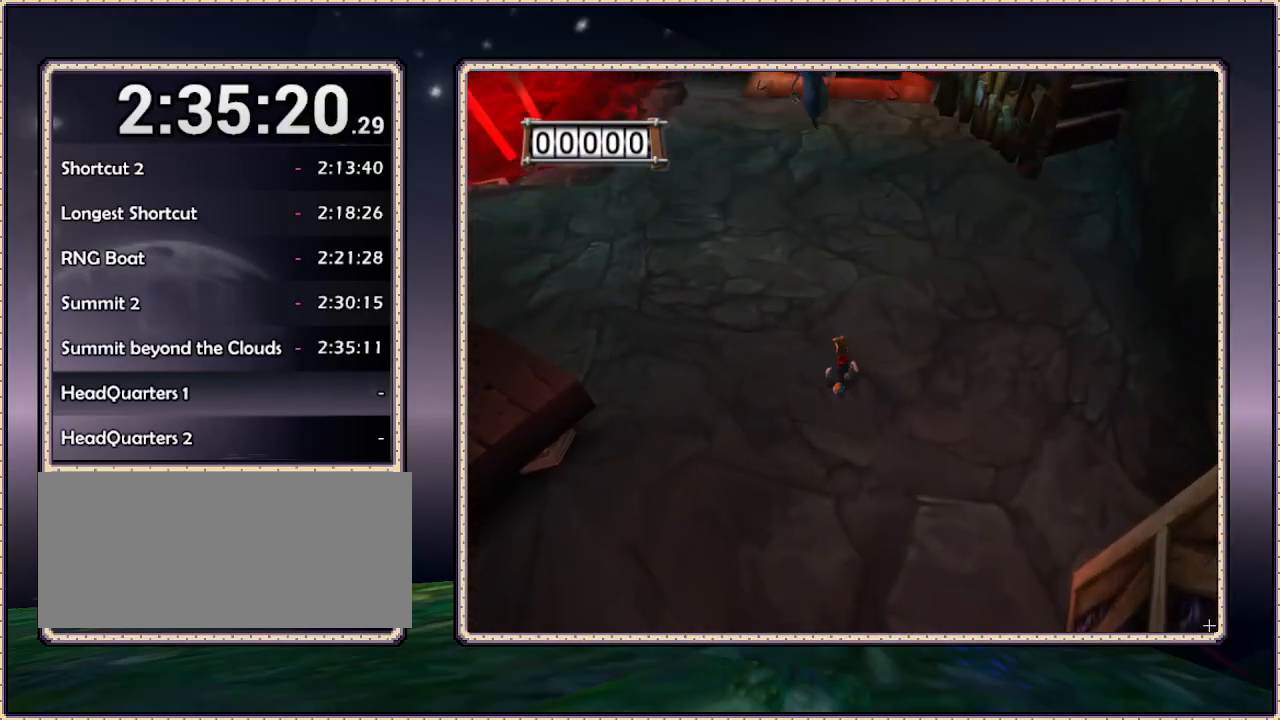
{"buttons": ["DPAD_UP"], "events": []}
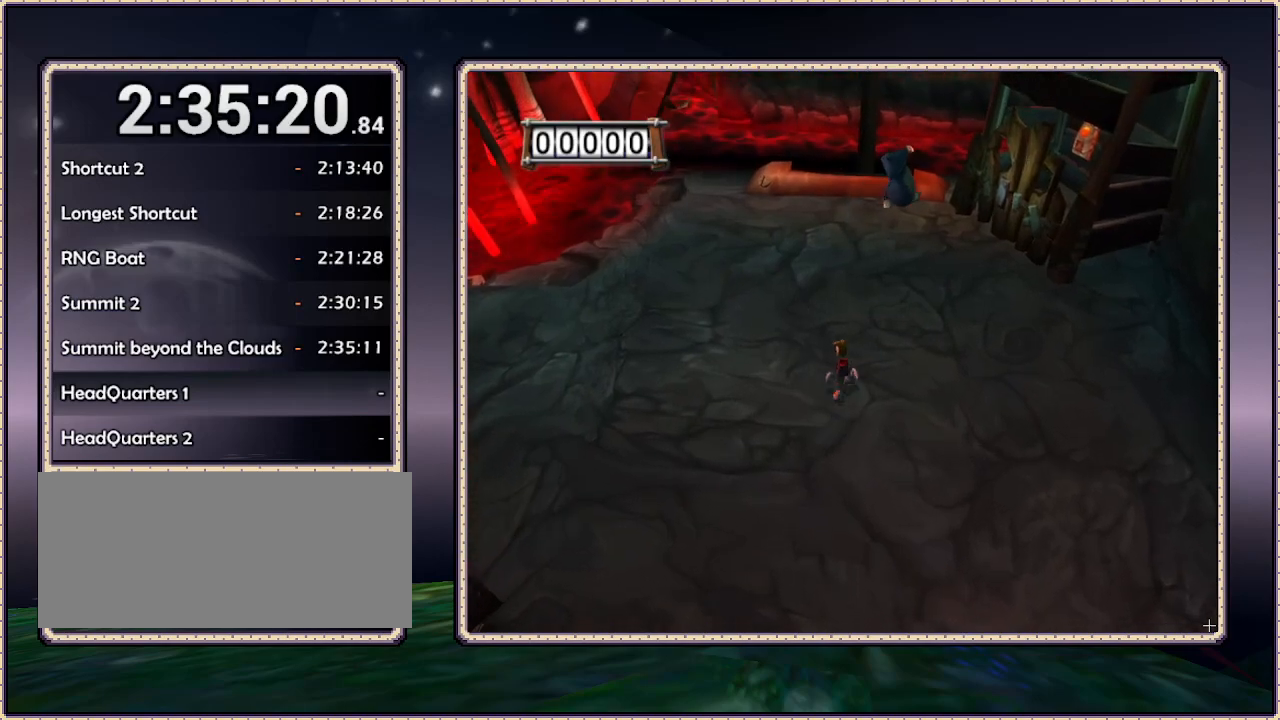
{"buttons": ["DPAD_UP"], "events": []}
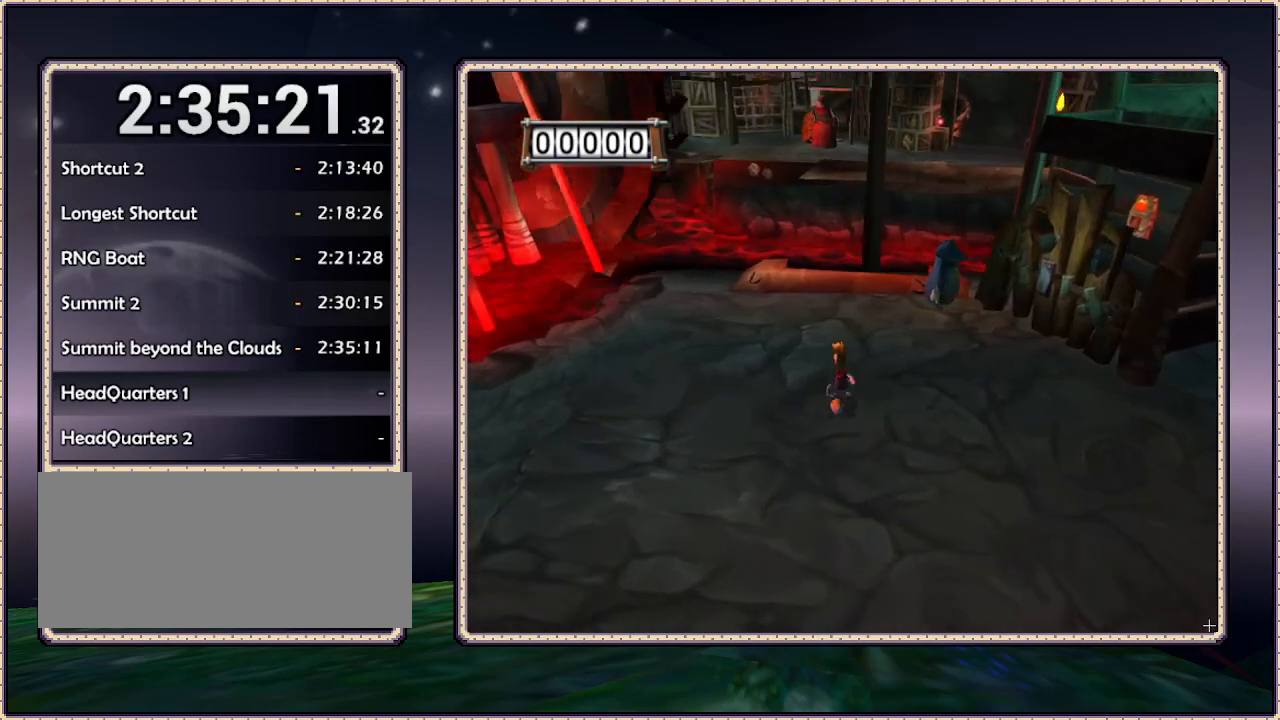
{"buttons": ["DPAD_UP"], "events": []}
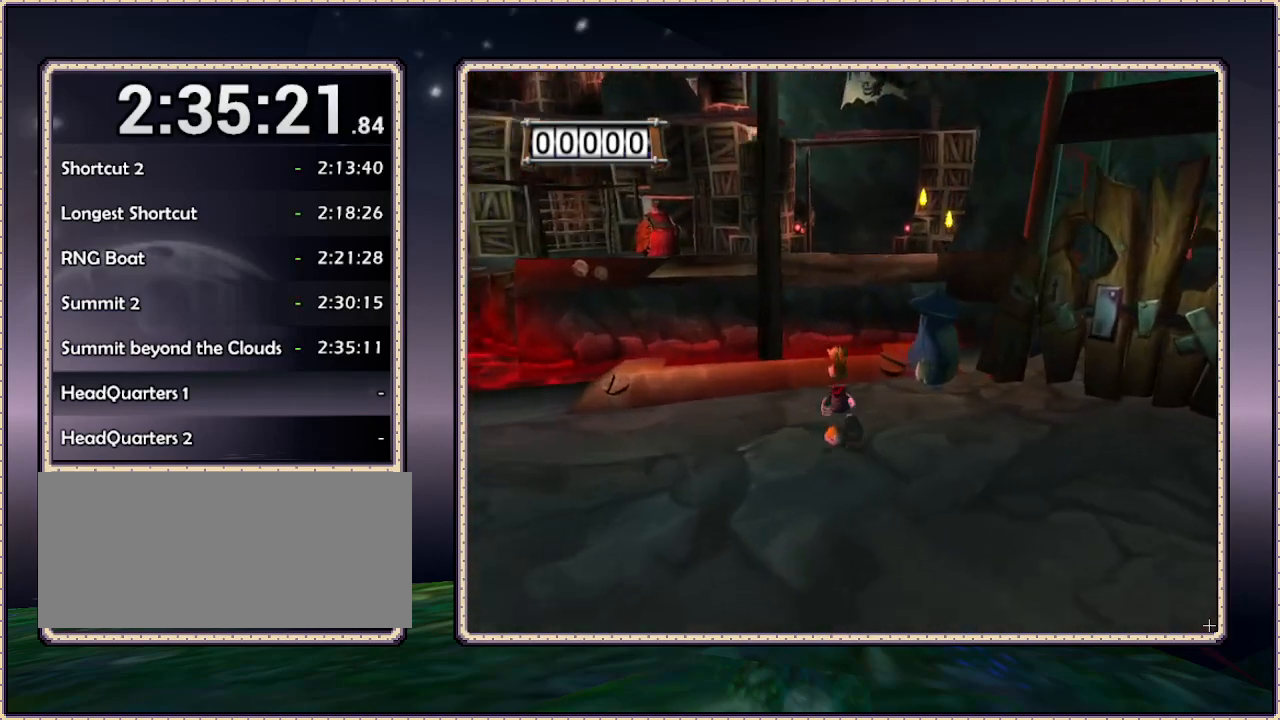
{"buttons": [], "events": [[317, "DPAD_UP", "up"]]}
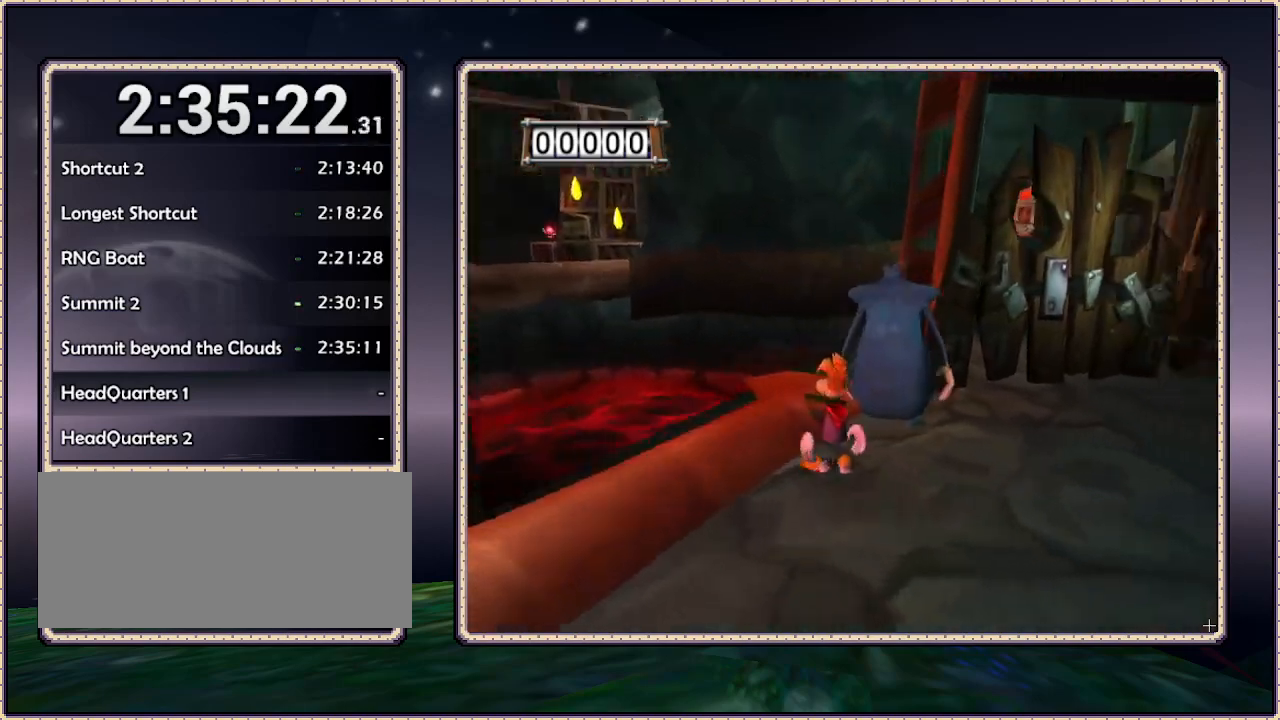
{"buttons": ["DPAD_DOWN"], "events": [[433, "DPAD_DOWN", "down"]]}
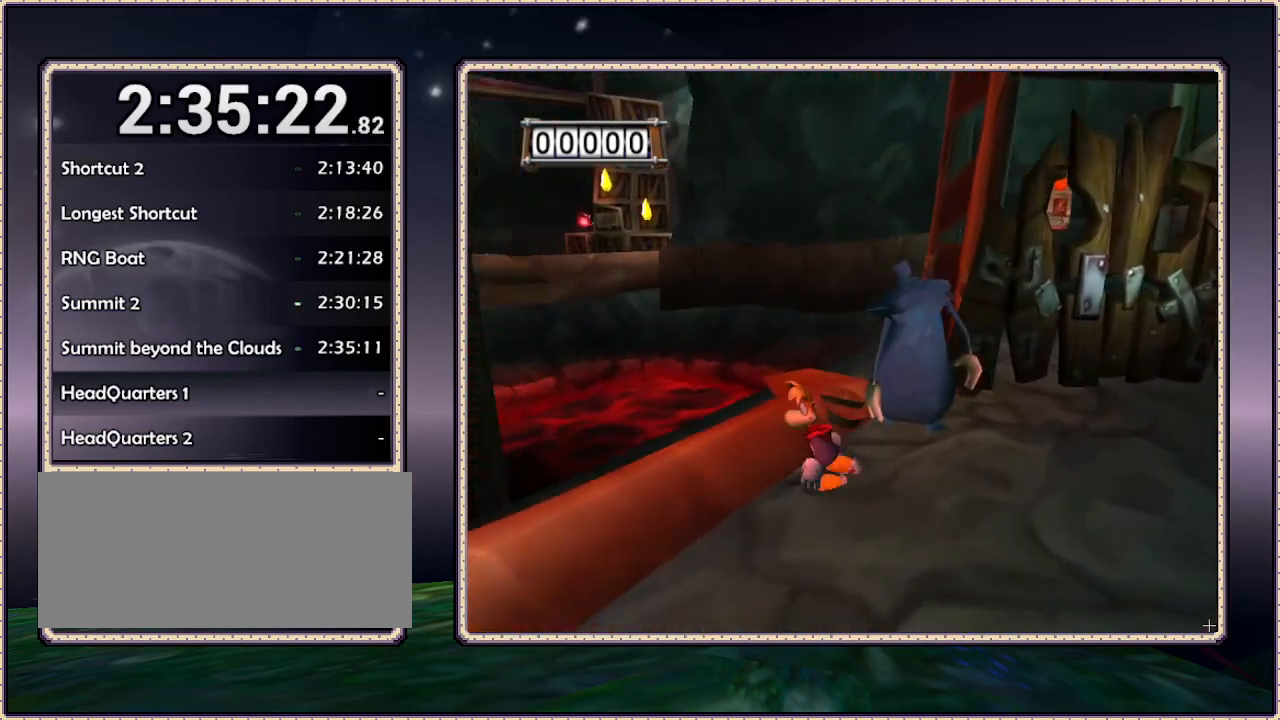
{"buttons": ["DPAD_LEFT"], "events": [[200, "DPAD_LEFT", "down"], [333, "DPAD_DOWN", "up"]]}
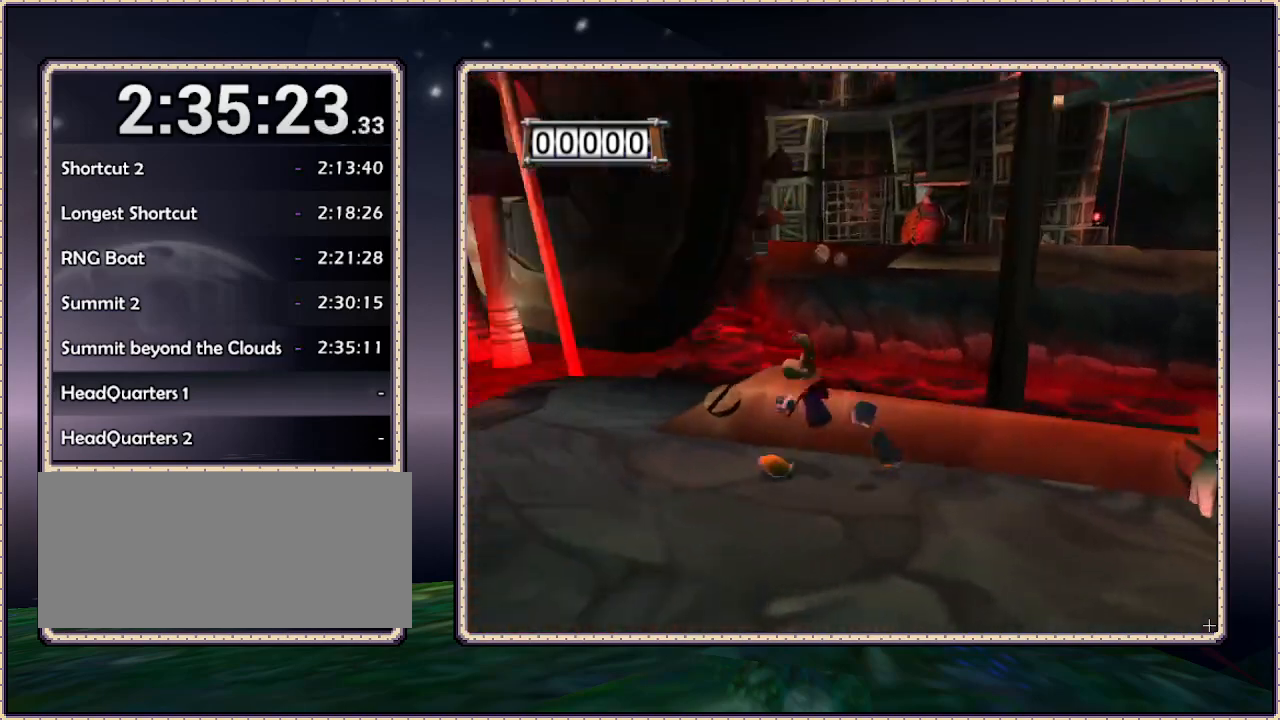
{"buttons": ["DPAD_LEFT"], "events": []}
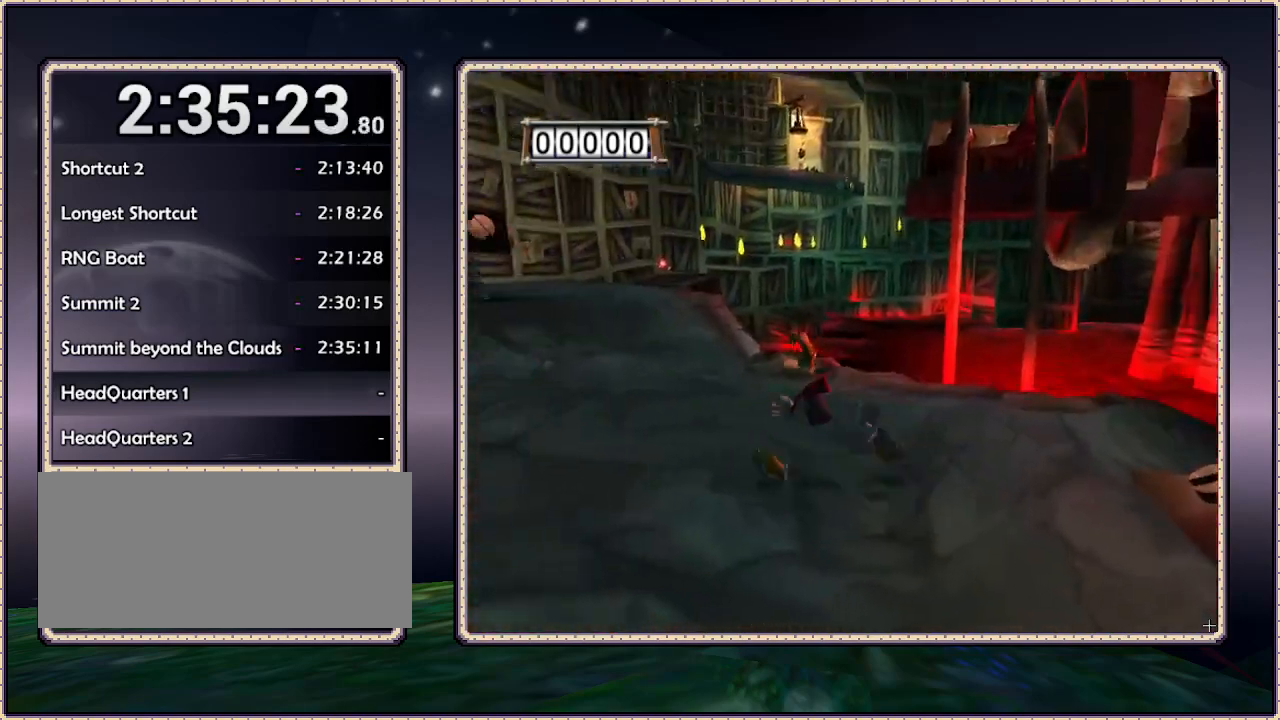
{"buttons": ["DPAD_UP"], "events": [[150, "DPAD_UP", "down"], [433, "DPAD_LEFT", "up"]]}
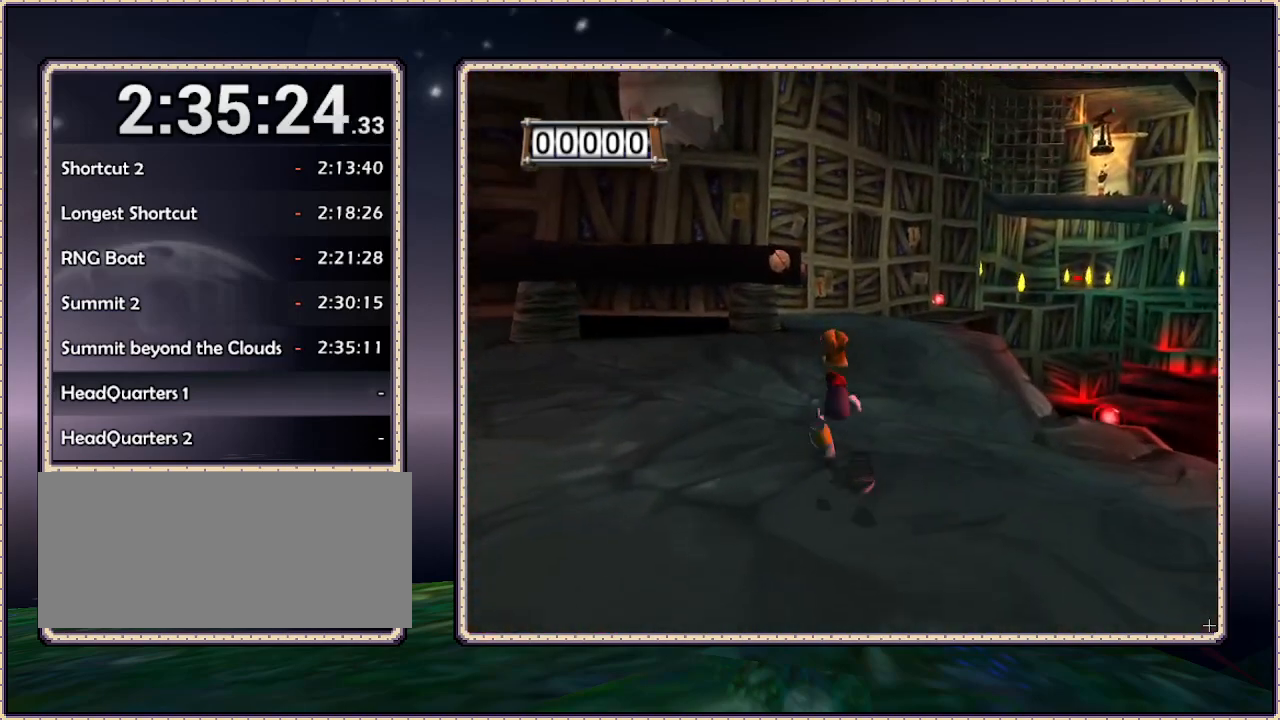
{"buttons": ["DPAD_UP"], "events": []}
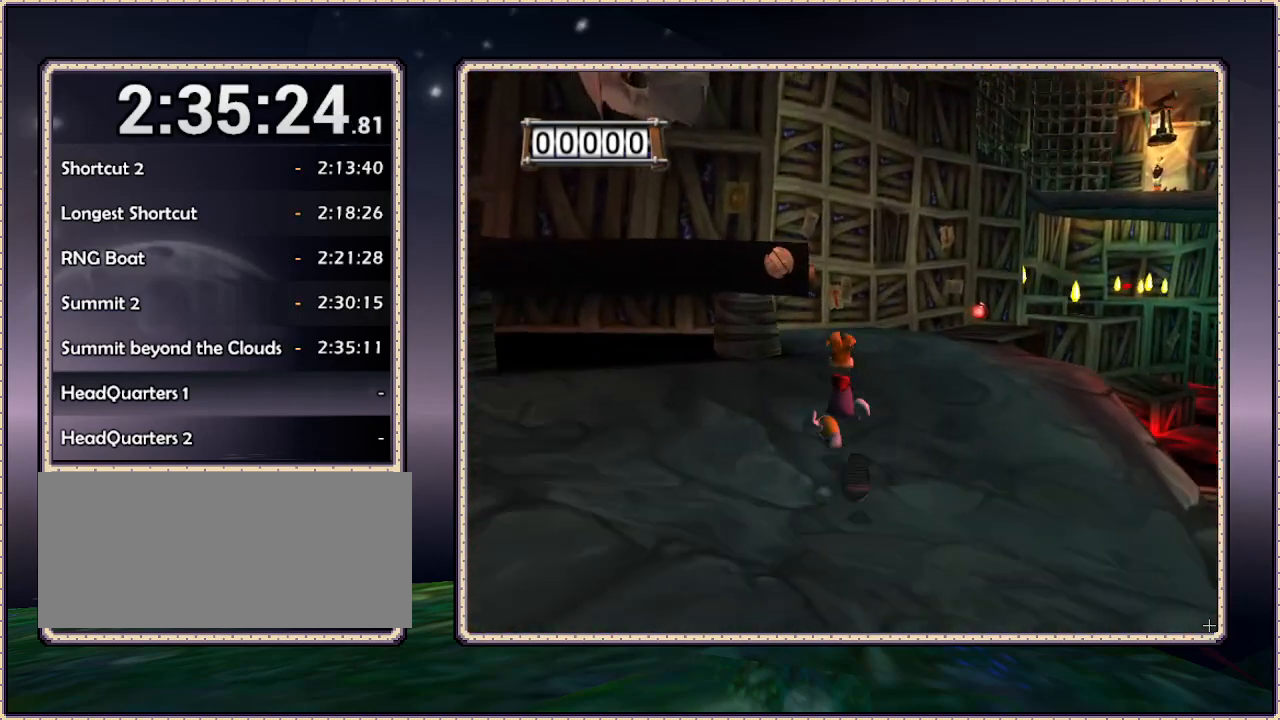
{"buttons": ["DPAD_UP", "DPAD_RIGHT"], "events": [[217, "DPAD_RIGHT", "down"]]}
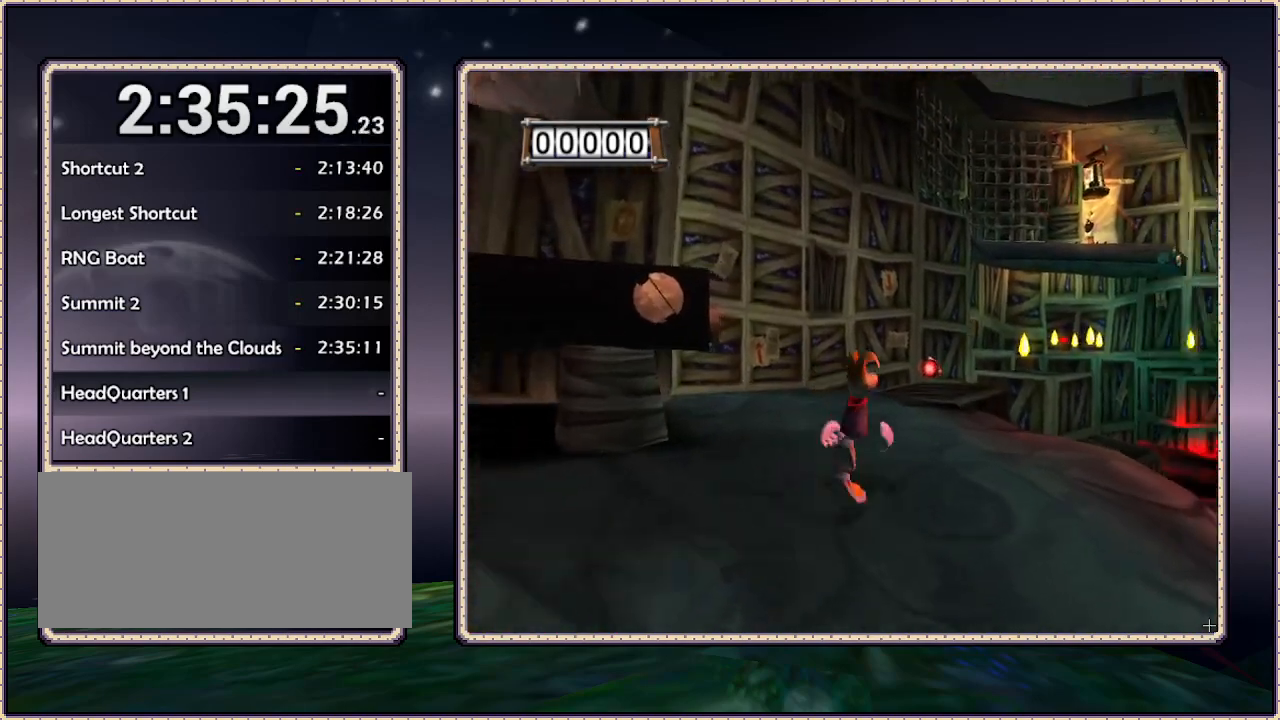
{"buttons": ["DPAD_UP"], "events": [[33, "DPAD_RIGHT", "up"]]}
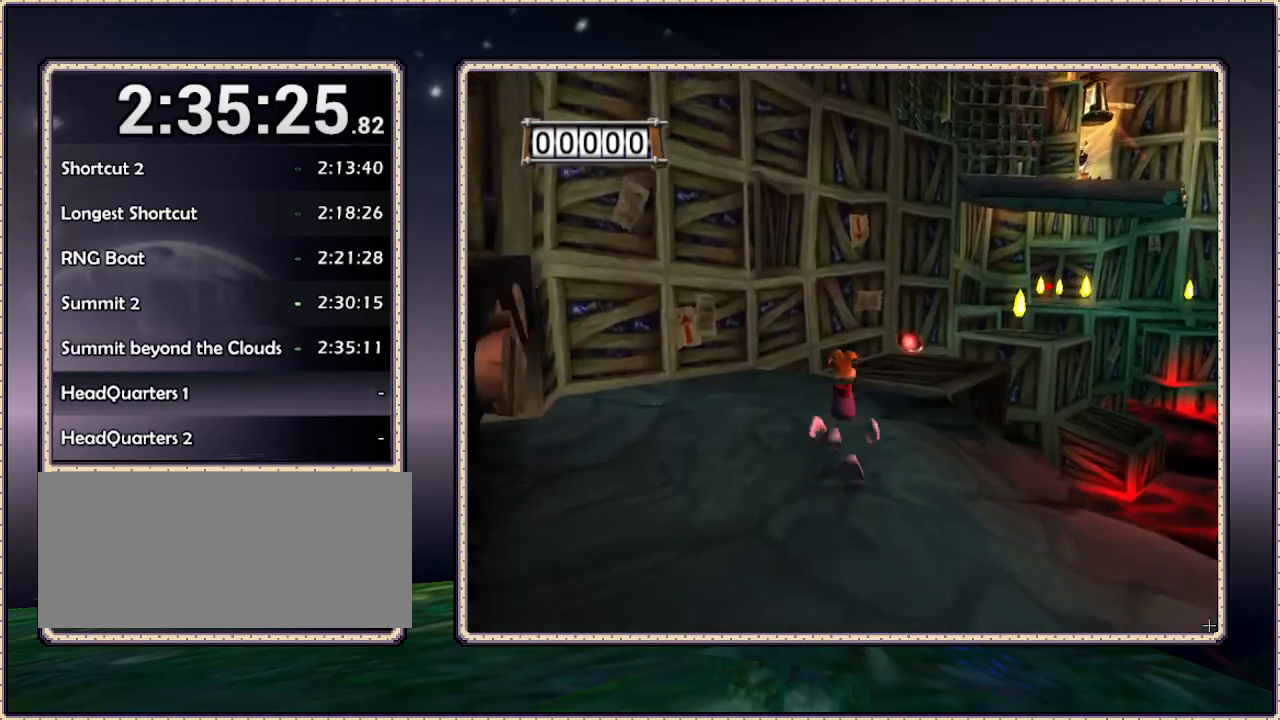
{"buttons": ["DPAD_UP"], "events": []}
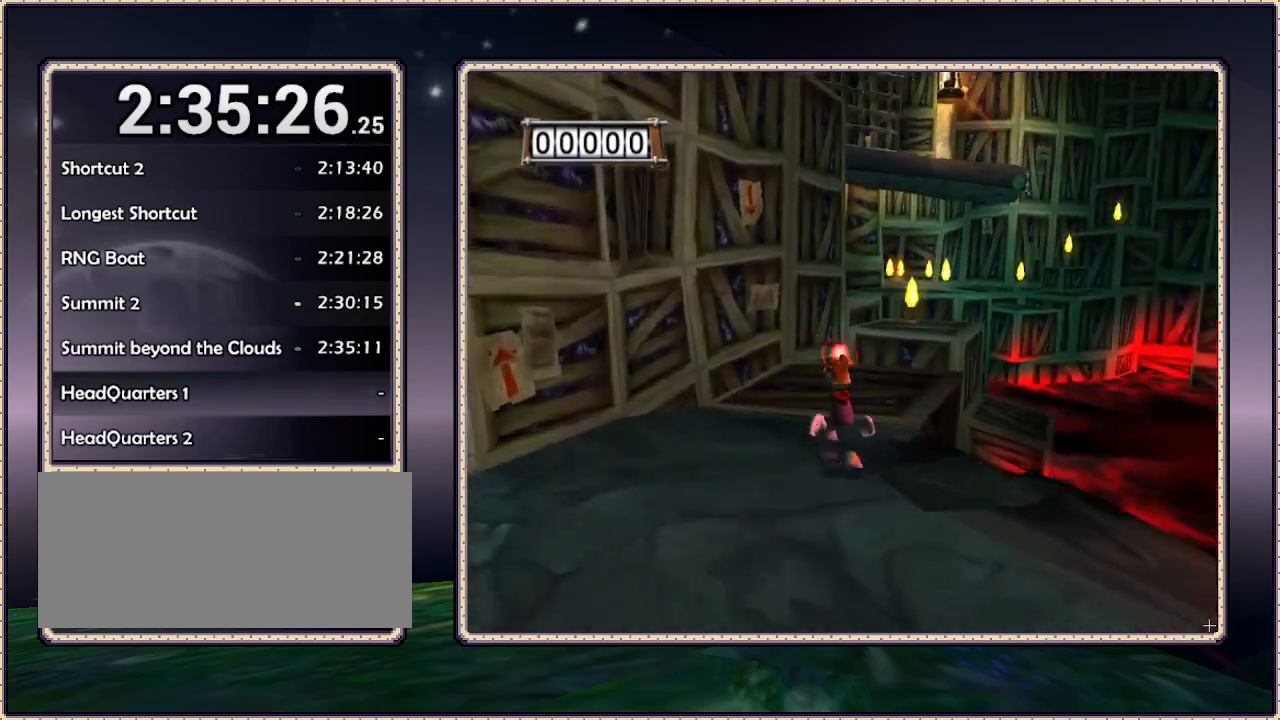
{"buttons": ["DPAD_UP", "DPAD_LEFT"], "events": [[500, "DPAD_LEFT", "down"]]}
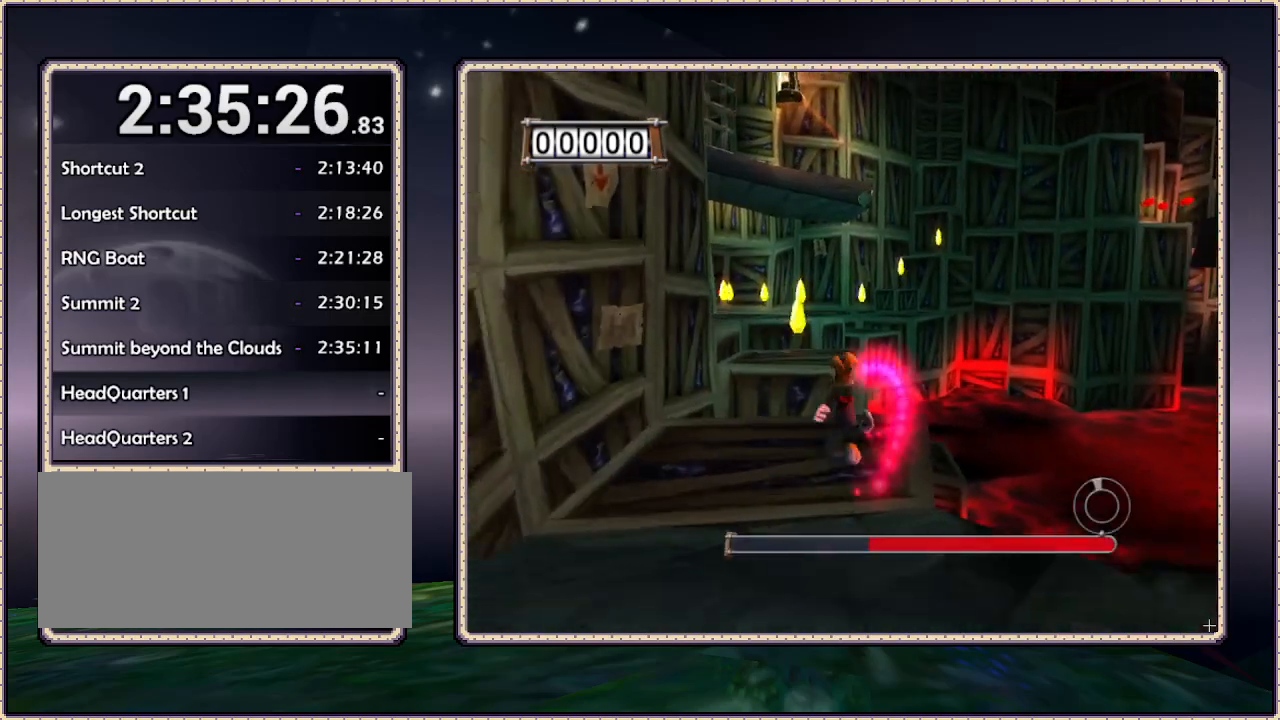
{"buttons": ["DPAD_UP"], "events": [[133, "DPAD_LEFT", "up"], [333, "CIRCLE", "down"], [500, "CIRCLE", "up"]]}
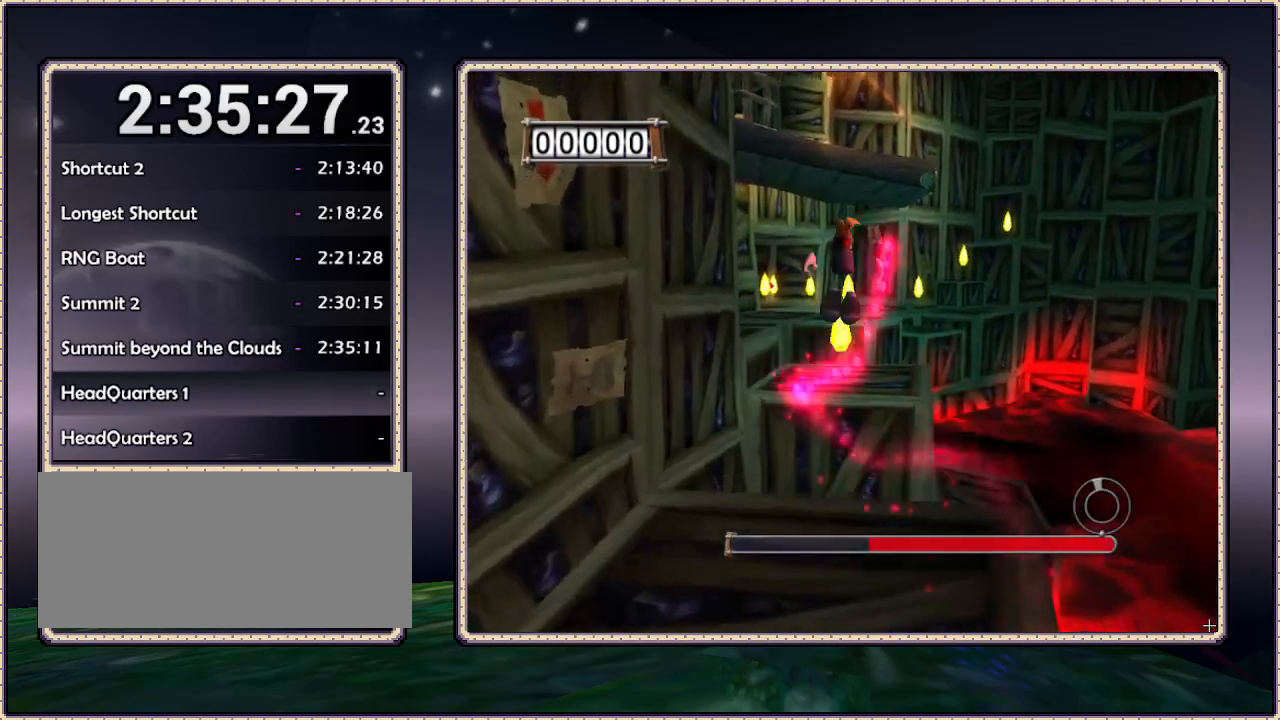
{"buttons": ["DPAD_UP"], "events": []}
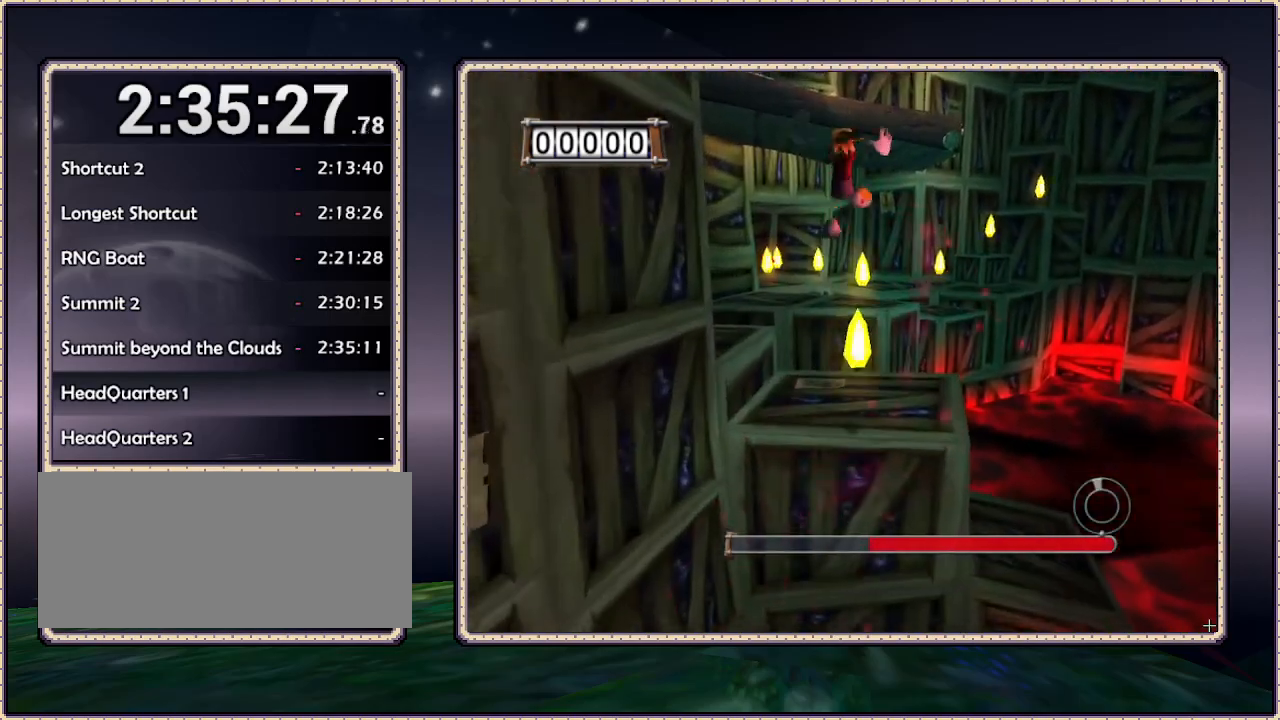
{"buttons": ["DPAD_UP"], "events": []}
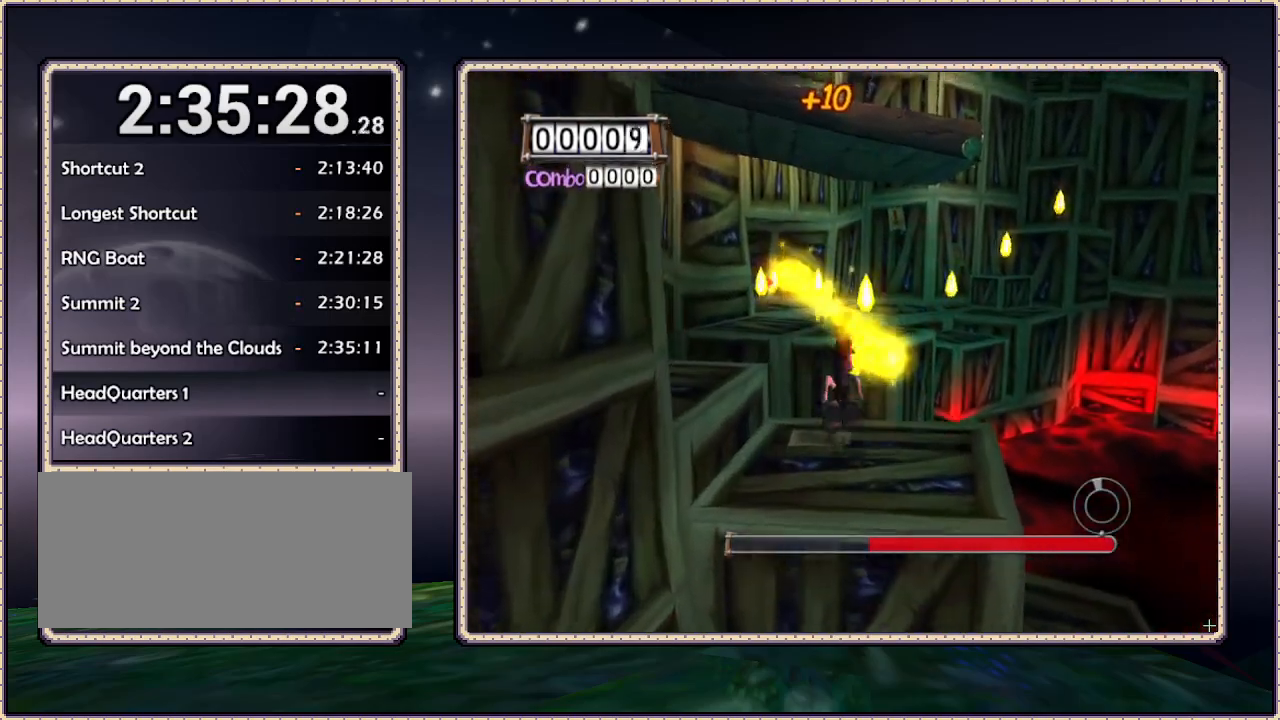
{"buttons": ["CIRCLE", "DPAD_UP"], "events": [[100, "CIRCLE", "down"]]}
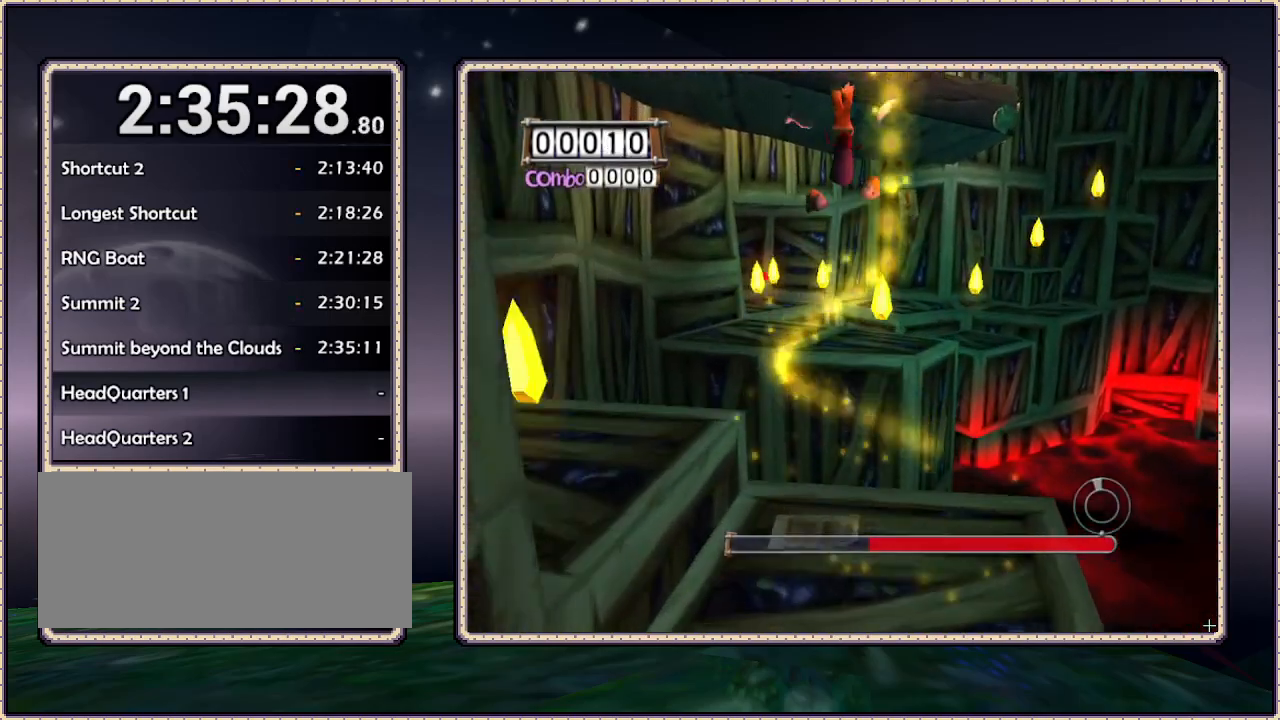
{"buttons": ["CIRCLE", "DPAD_UP"], "events": [[100, "CIRCLE", "up"], [333, "CIRCLE", "down"]]}